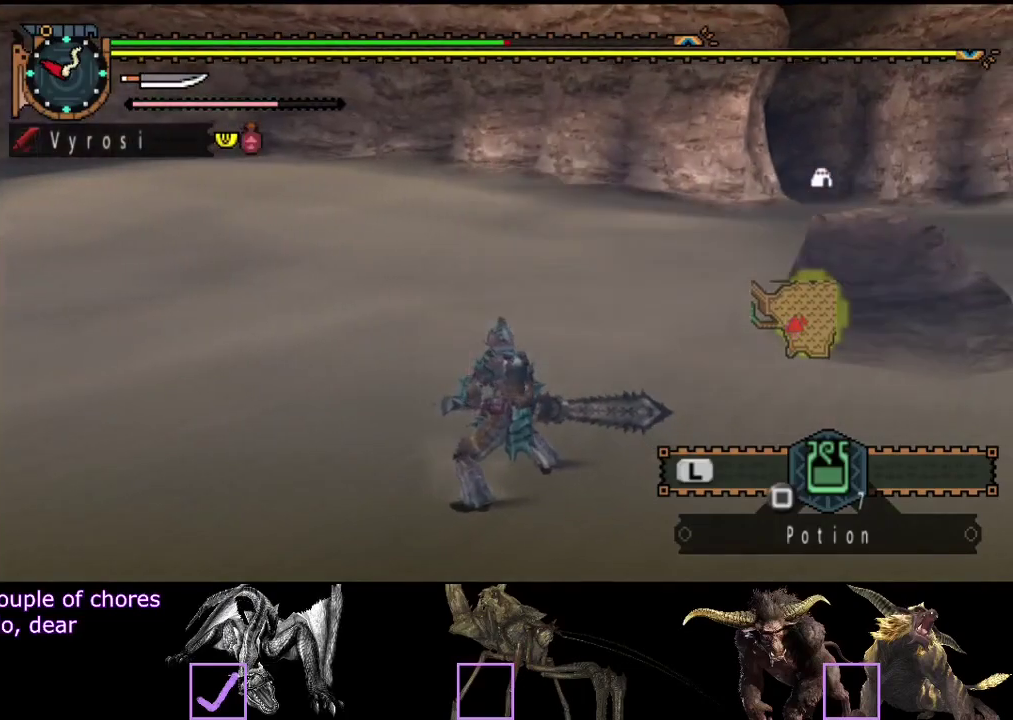
Gameplay with a controller (PlayStation layout); each line is a JSON object with the inputs held at the frame after it. "events" lists button and stick changes between this image and that frame as [ms after this image, input, new state], when the widget could be followed in between. Not read: L3 R3.
{"buttons": [], "left_stick": "up", "right_stick": "center", "events": []}
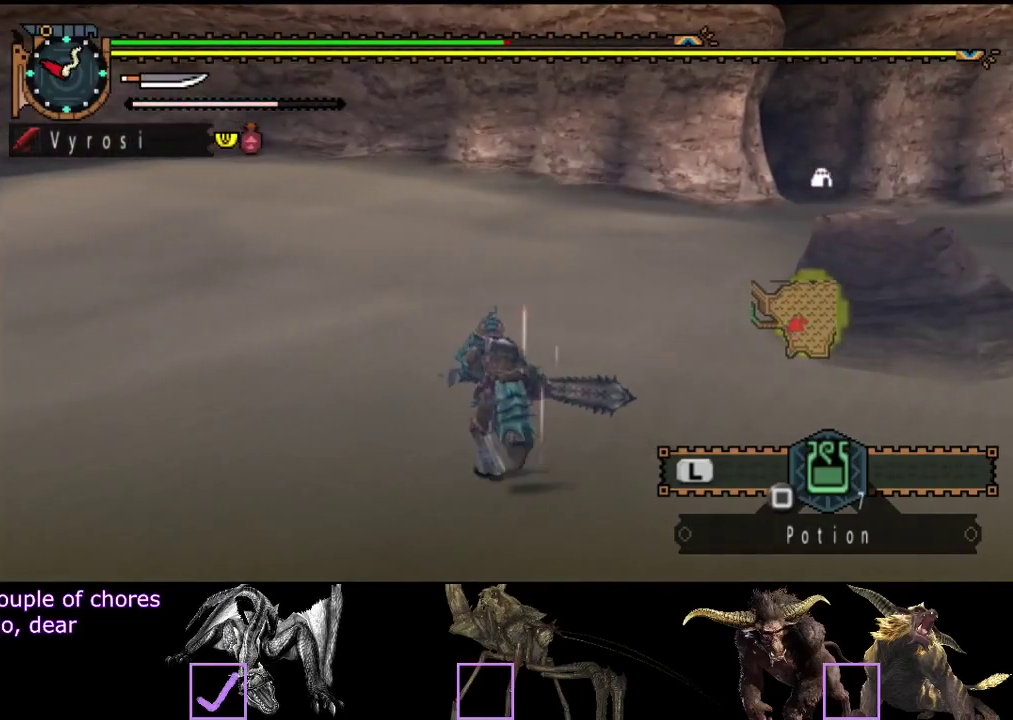
{"buttons": [], "left_stick": "up", "right_stick": "center", "events": []}
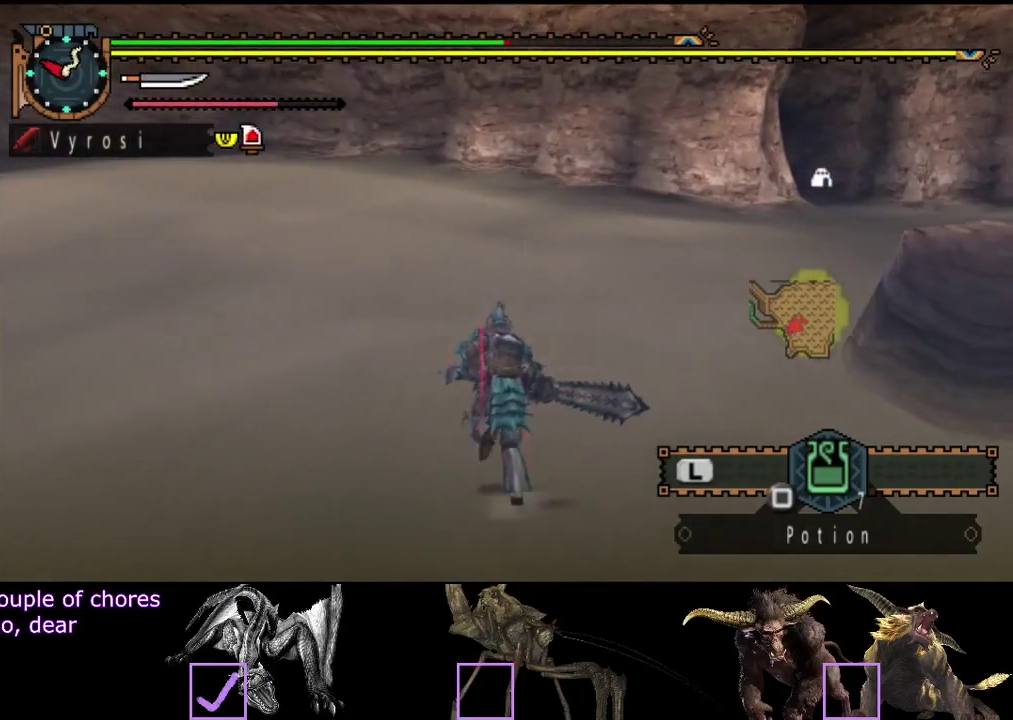
{"buttons": ["SQUARE"], "left_stick": "up", "right_stick": "center", "events": [[500, "SQUARE", "down"]]}
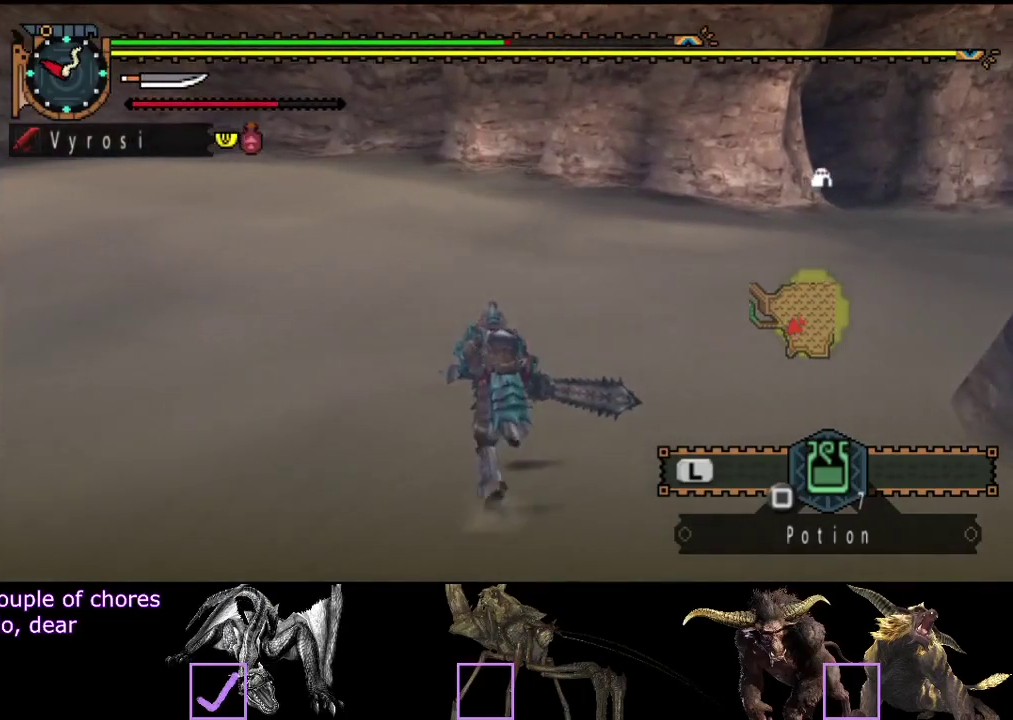
{"buttons": ["L2"], "left_stick": "up", "right_stick": "center", "events": [[100, "SQUARE", "up"], [150, "L2", "down"]]}
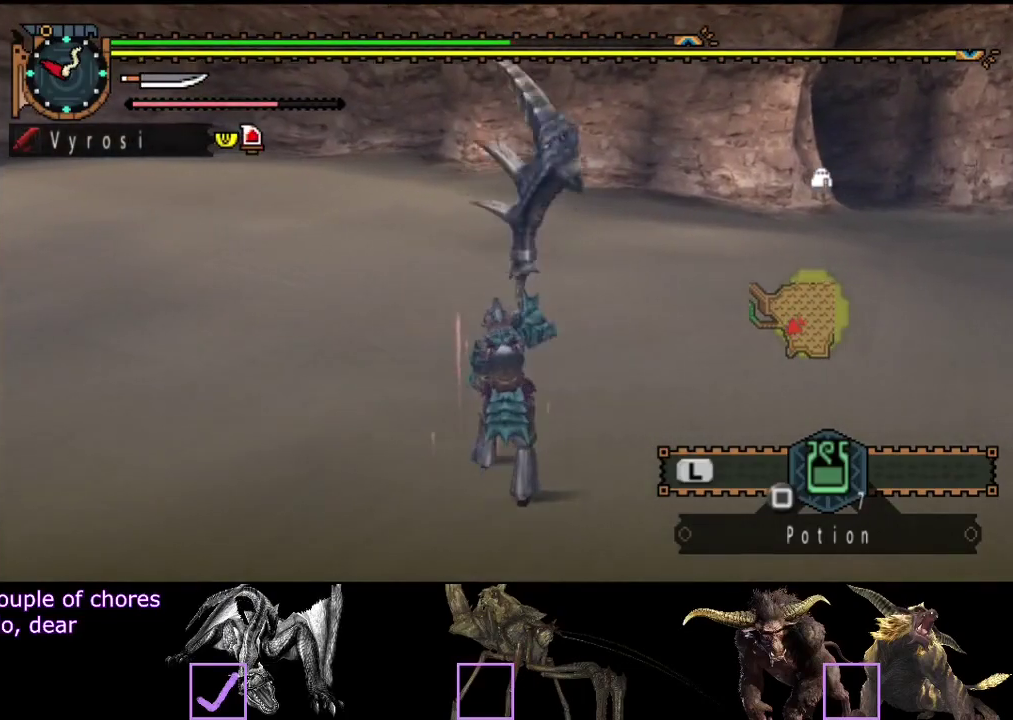
{"buttons": ["L2"], "left_stick": "up", "right_stick": "center", "events": []}
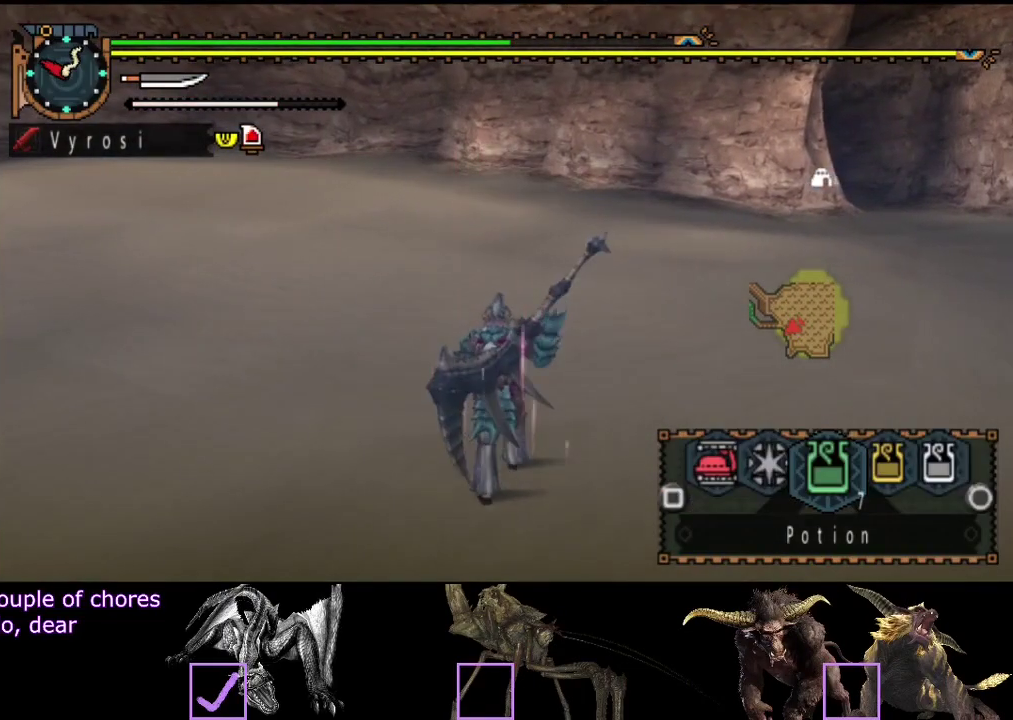
{"buttons": ["L2"], "left_stick": "up", "right_stick": "center", "events": [[183, "SQUARE", "down"], [483, "SQUARE", "up"]]}
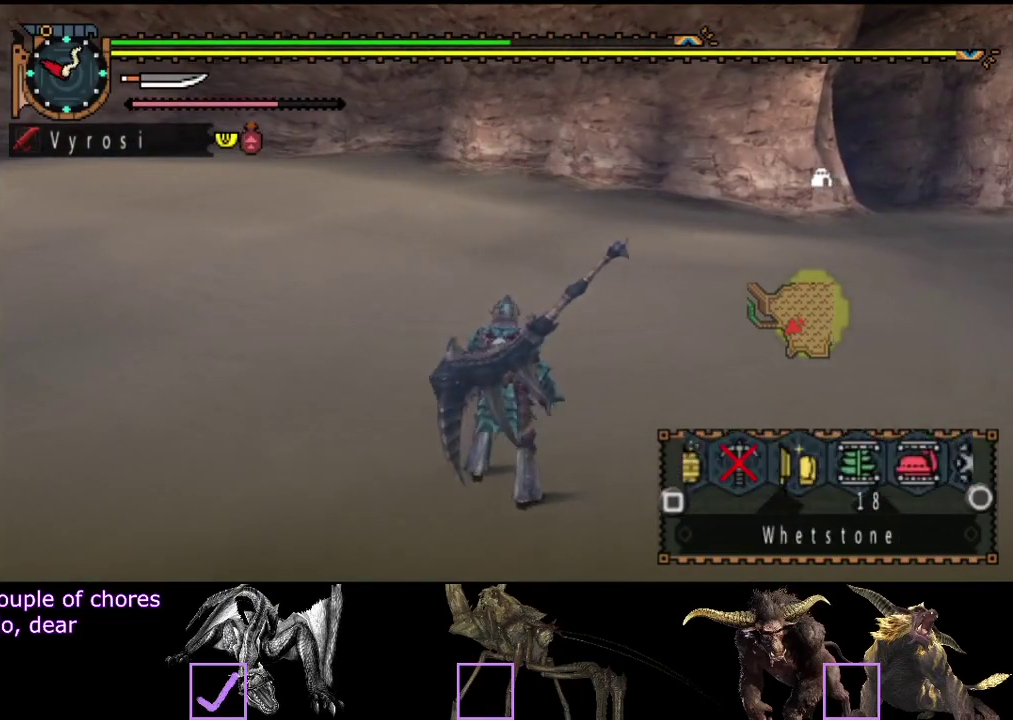
{"buttons": ["L2"], "left_stick": "center", "right_stick": "center", "events": [[183, "L2", "up"], [217, "left_stick", "center"], [317, "SQUARE", "down"], [383, "SQUARE", "up"], [450, "L2", "down"]]}
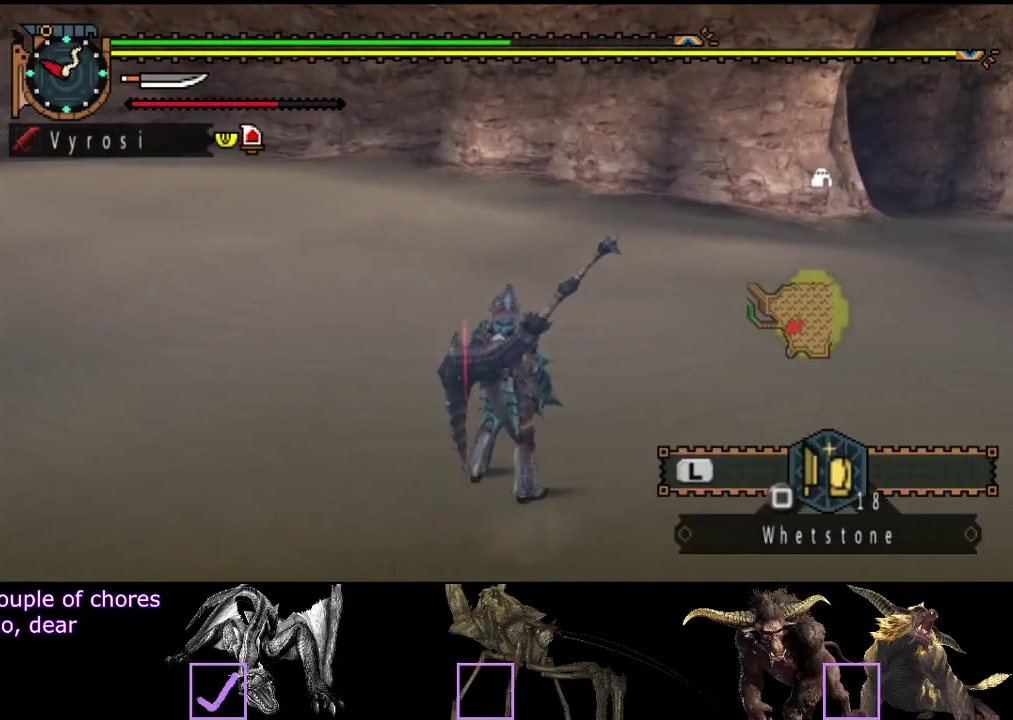
{"buttons": ["L2", "DPAD_RIGHT"], "left_stick": "center", "right_stick": "center", "events": [[250, "DPAD_RIGHT", "down"]]}
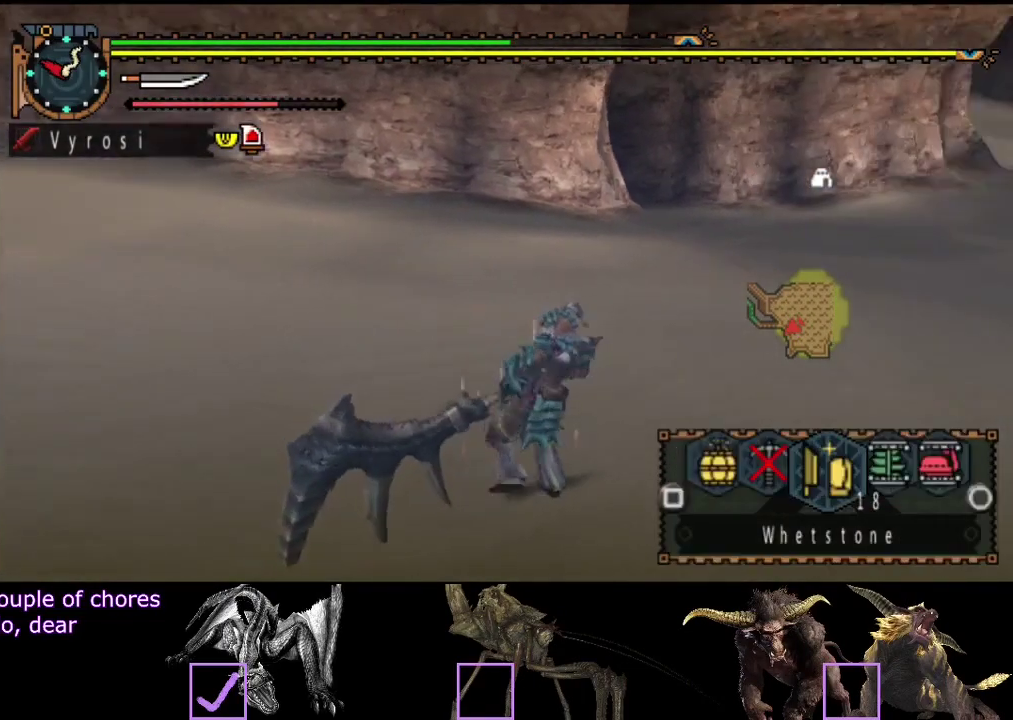
{"buttons": ["CIRCLE", "L2", "DPAD_RIGHT"], "left_stick": "center", "right_stick": "center", "events": [[83, "DPAD_RIGHT", "up"], [167, "CIRCLE", "down"], [300, "CIRCLE", "up"], [300, "DPAD_RIGHT", "down"], [467, "CIRCLE", "down"]]}
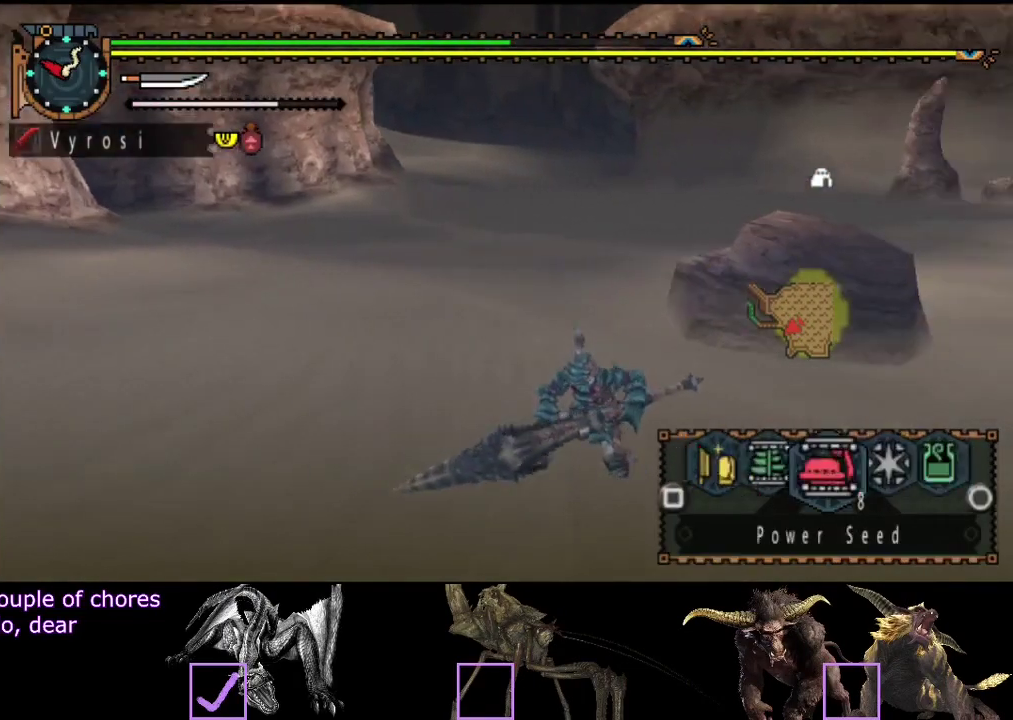
{"buttons": ["L2"], "left_stick": "center", "right_stick": "center", "events": [[167, "CIRCLE", "up"], [333, "DPAD_RIGHT", "up"]]}
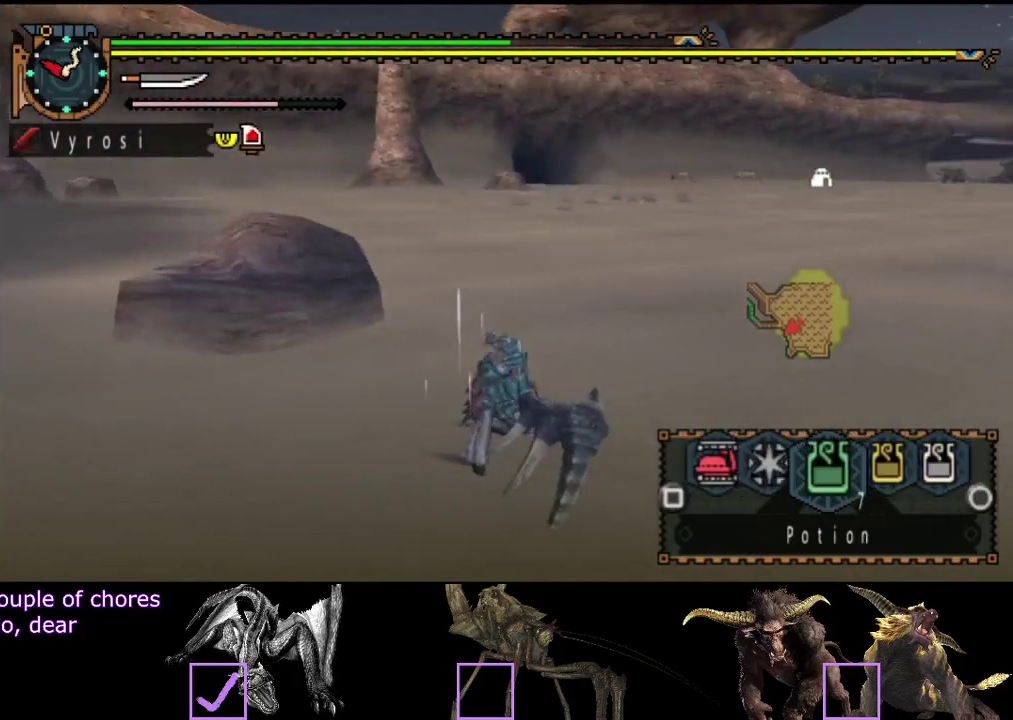
{"buttons": [], "left_stick": "center", "right_stick": "center", "events": [[100, "L2", "up"]]}
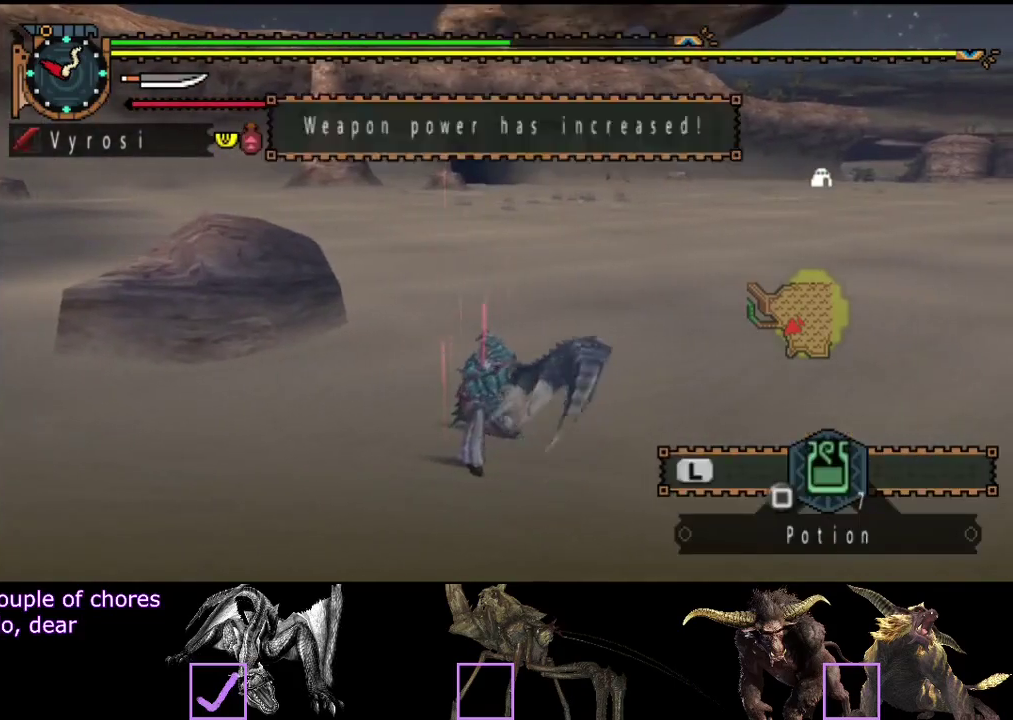
{"buttons": [], "left_stick": "center", "right_stick": "center", "events": [[183, "DPAD_RIGHT", "down"], [250, "DPAD_RIGHT", "up"]]}
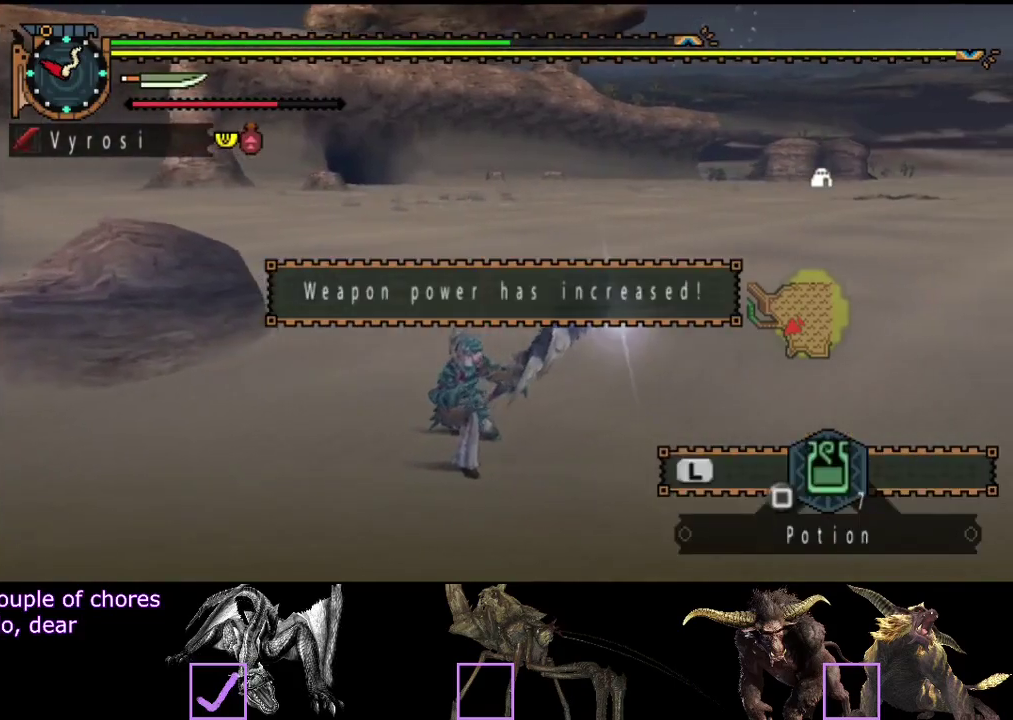
{"buttons": [], "left_stick": "center", "right_stick": "center", "events": []}
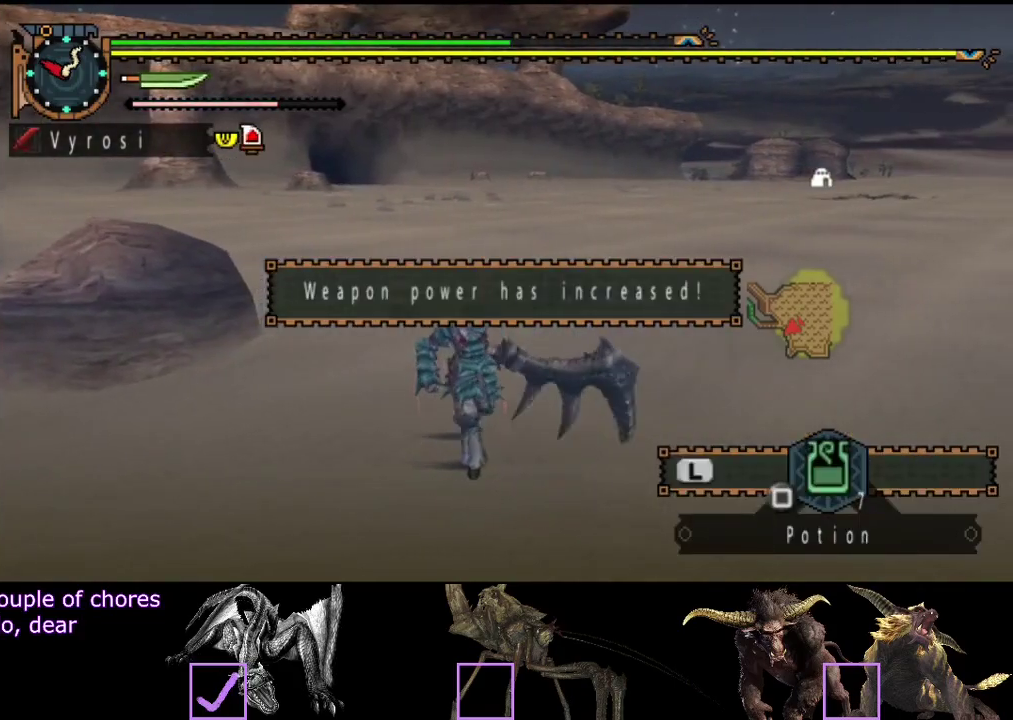
{"buttons": [], "left_stick": "down", "right_stick": "center", "events": [[33, "left_stick", "down"]]}
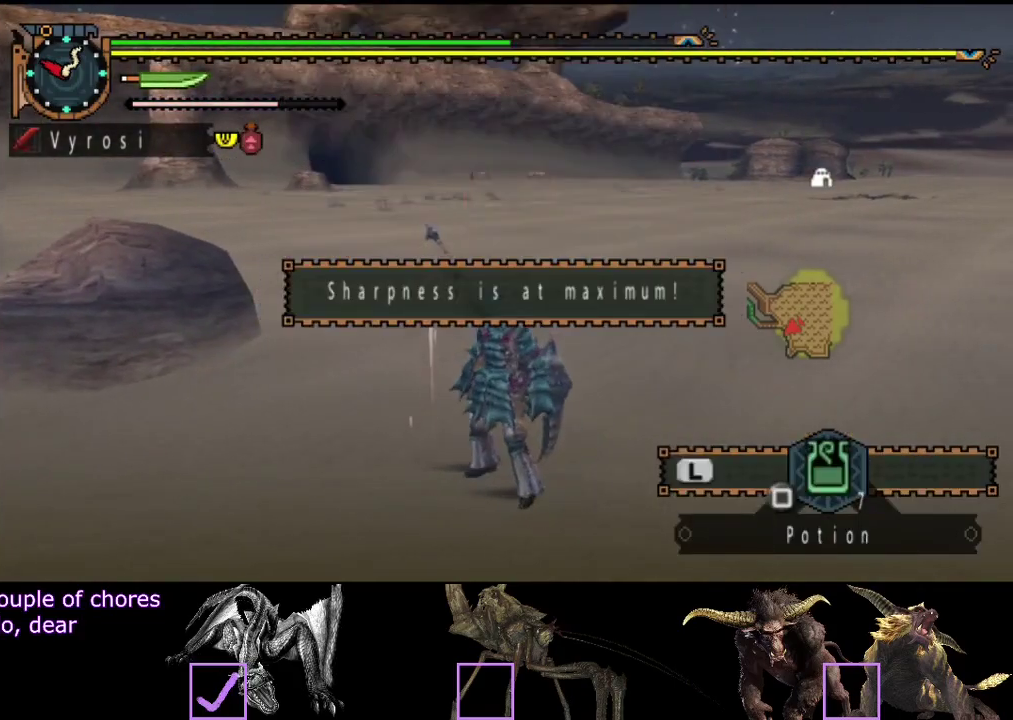
{"buttons": [], "left_stick": "center", "right_stick": "center", "events": [[500, "left_stick", "center"]]}
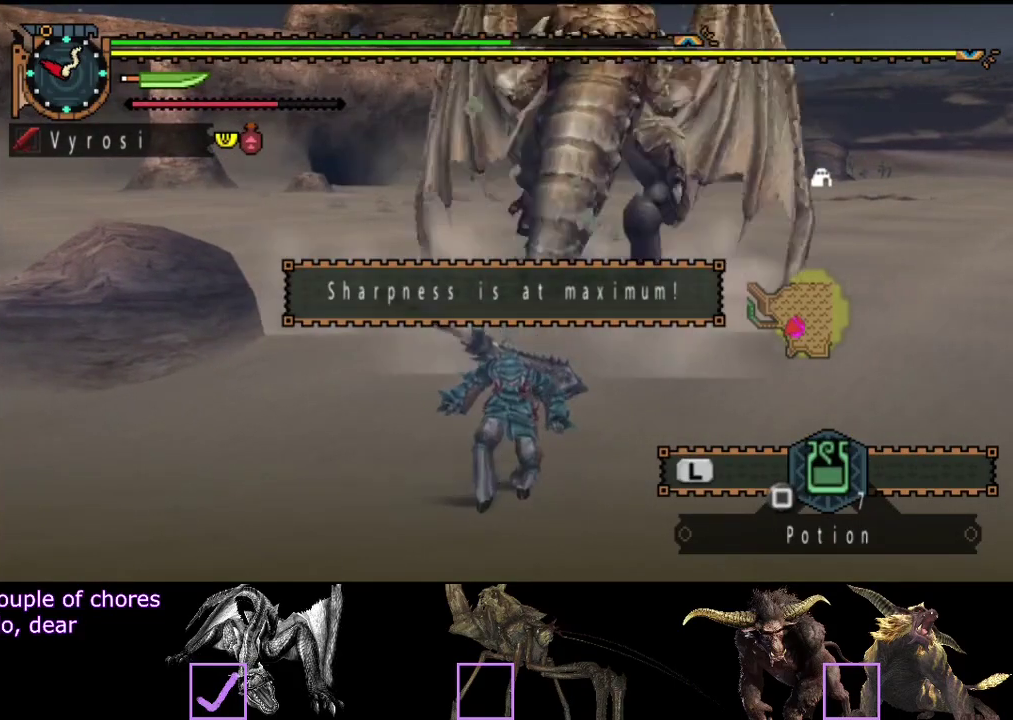
{"buttons": ["R2"], "left_stick": "up", "right_stick": "center", "events": [[67, "left_stick", "up"], [333, "R2", "down"]]}
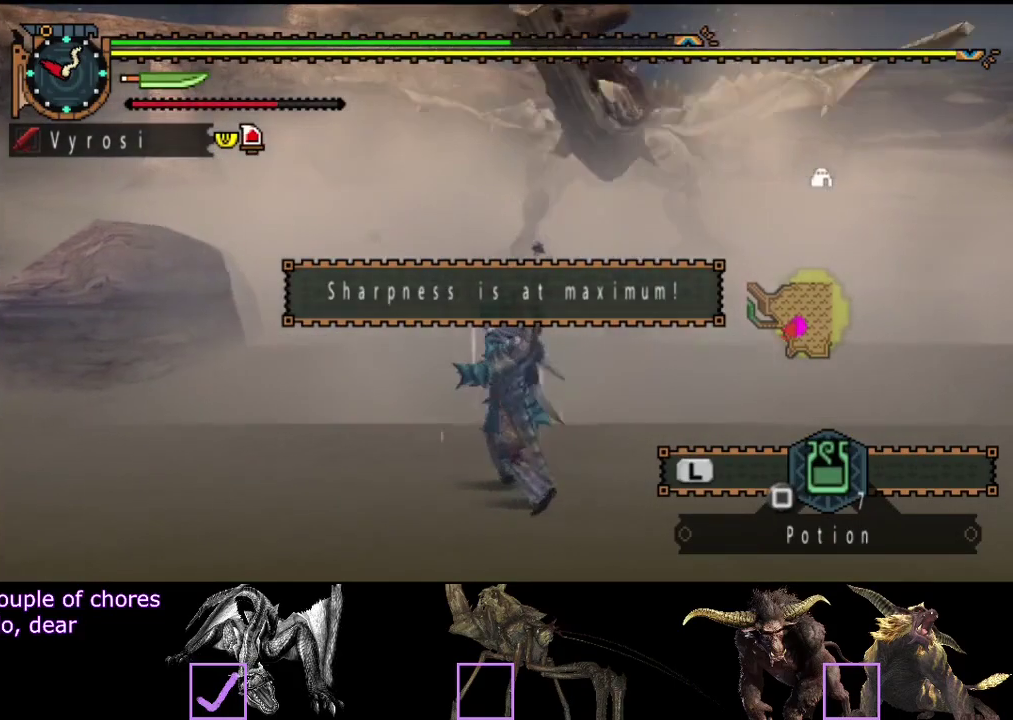
{"buttons": ["R2"], "left_stick": "up", "right_stick": "center", "events": [[283, "right_stick", "right"], [417, "right_stick", "center"]]}
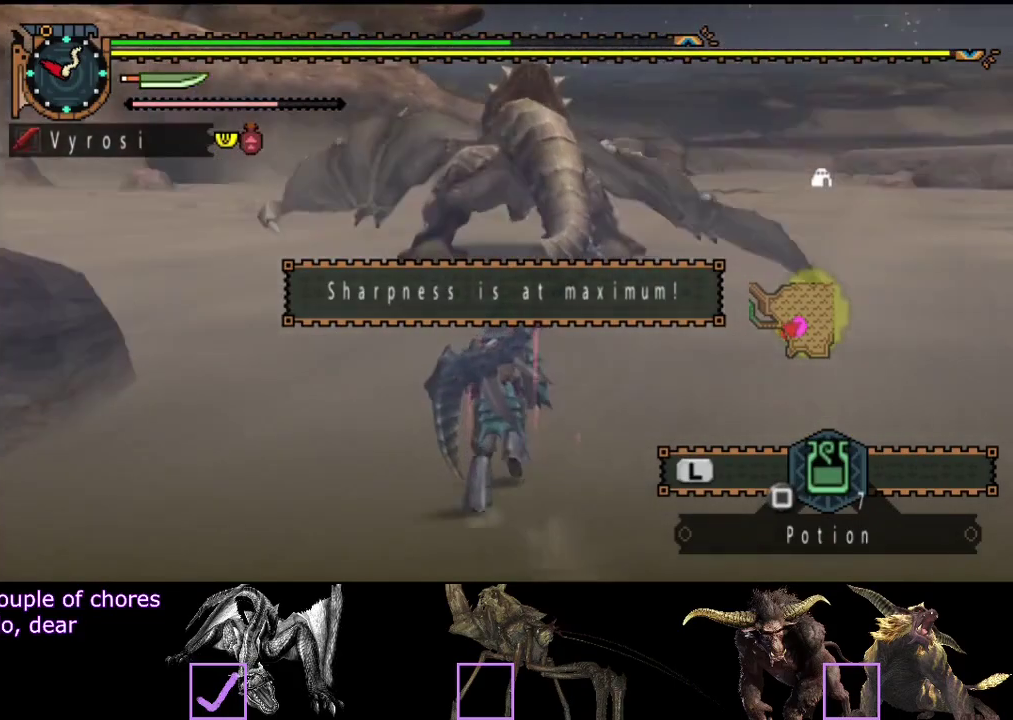
{"buttons": [], "left_stick": "up", "right_stick": "center", "events": [[450, "R2", "up"]]}
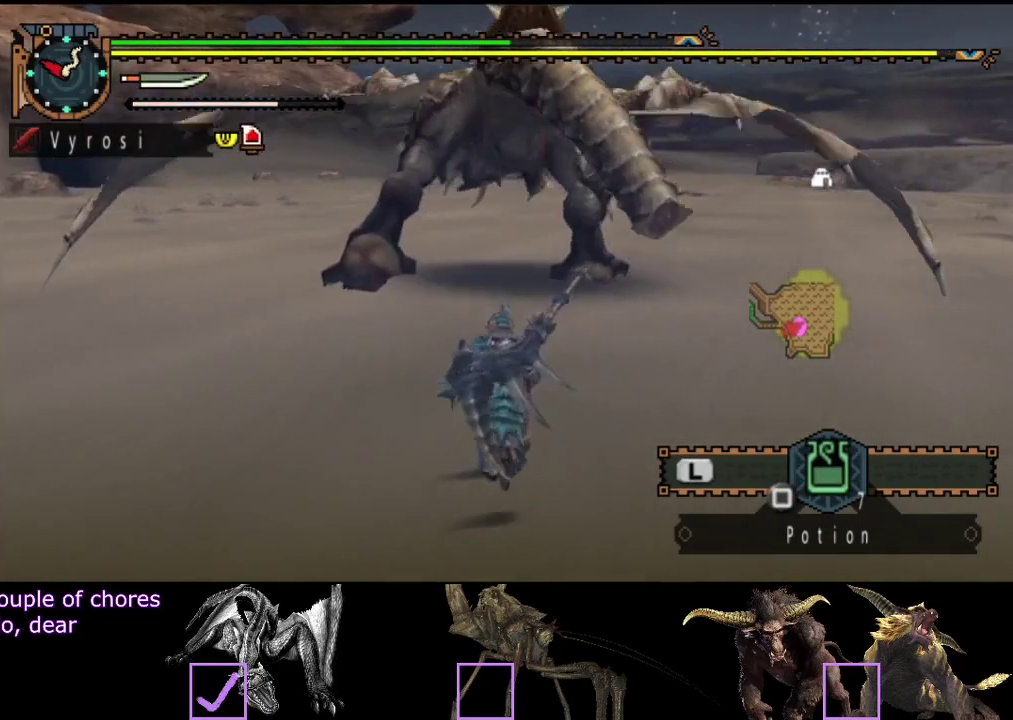
{"buttons": [], "left_stick": "center", "right_stick": "center", "events": [[83, "left_stick", "center"]]}
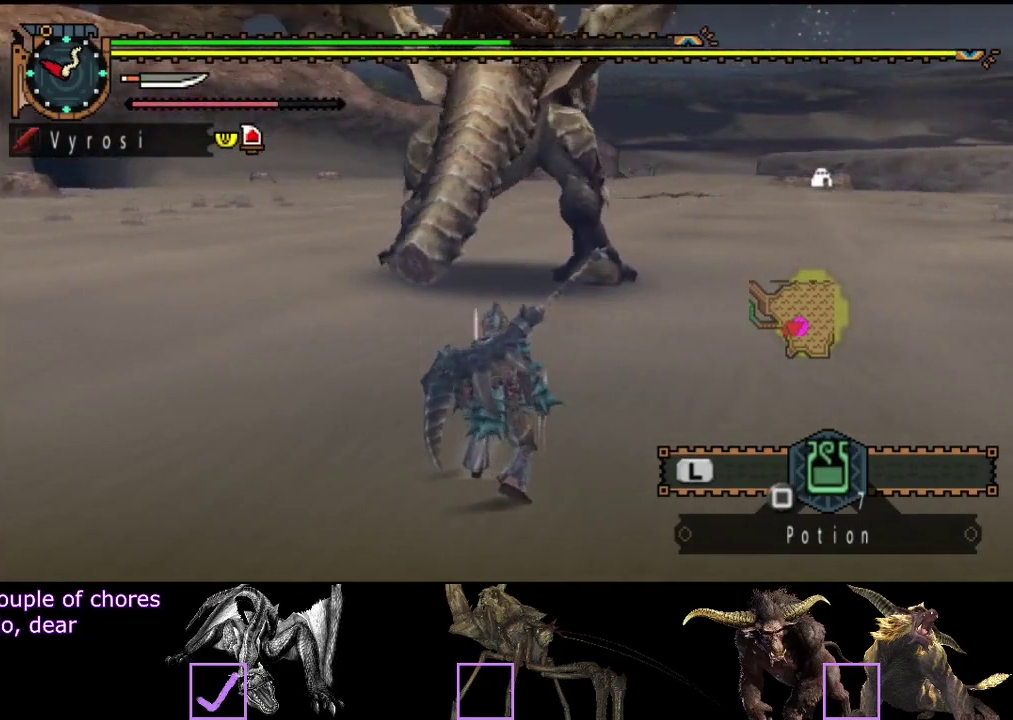
{"buttons": [], "left_stick": "up", "right_stick": "center", "events": [[17, "left_stick", "up"]]}
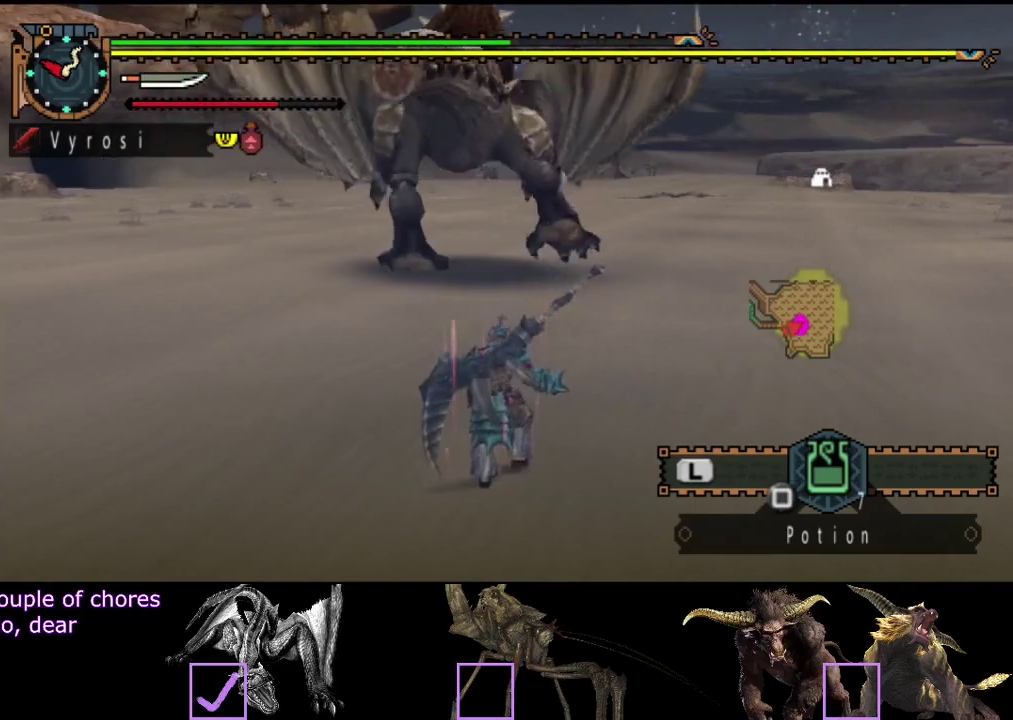
{"buttons": [], "left_stick": "up", "right_stick": "center", "events": []}
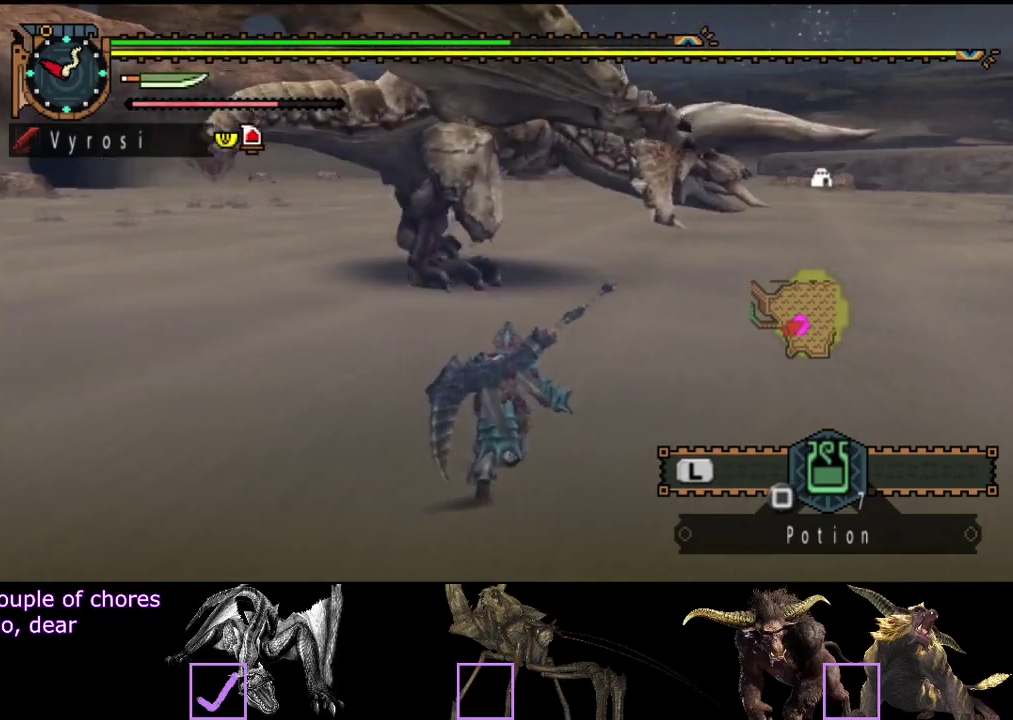
{"buttons": ["R2"], "left_stick": "up-left", "right_stick": "center", "events": [[33, "R2", "down"], [133, "left_stick", "up-left"], [200, "right_stick", "right"], [367, "right_stick", "center"]]}
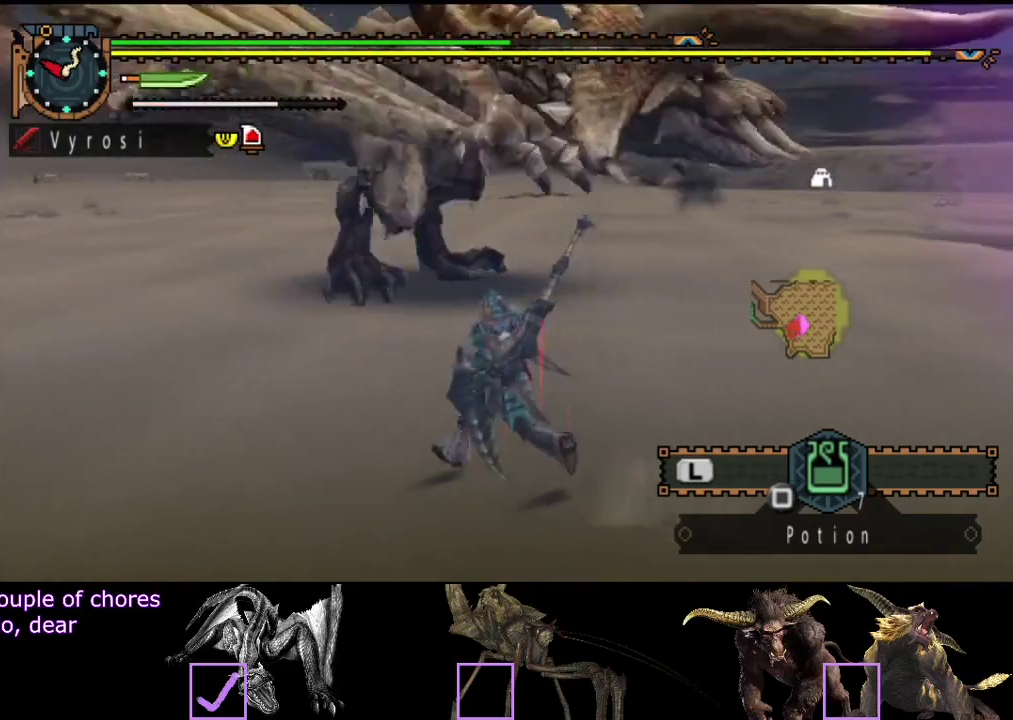
{"buttons": ["R2"], "left_stick": "left", "right_stick": "center", "events": [[117, "left_stick", "left"], [183, "right_stick", "right"], [383, "right_stick", "center"]]}
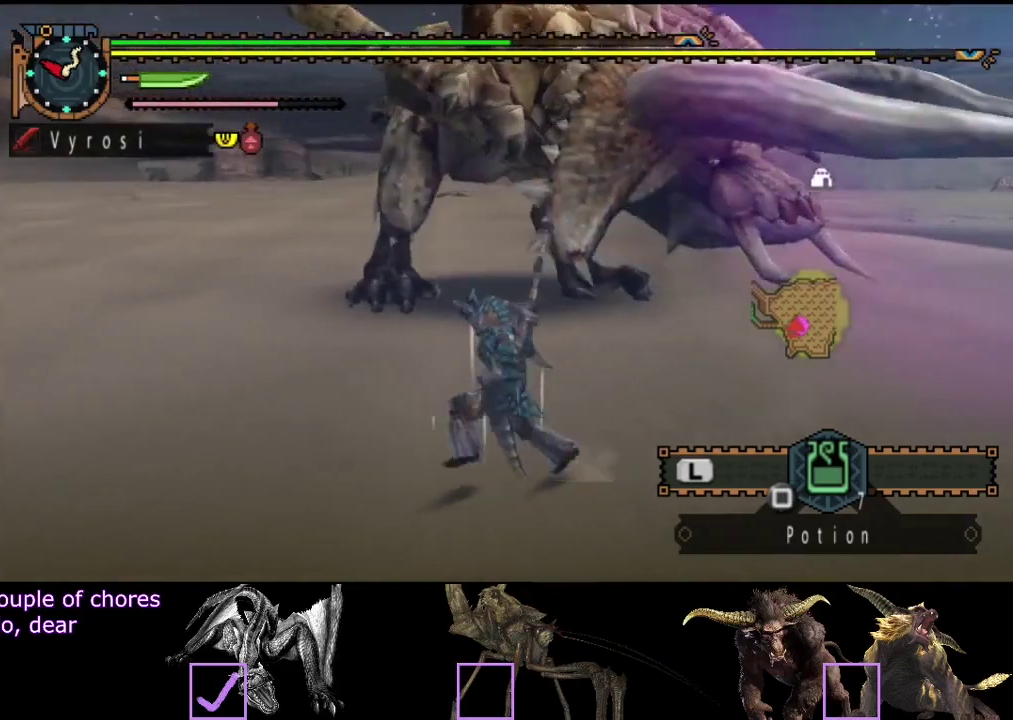
{"buttons": ["R2"], "left_stick": "left", "right_stick": "center", "events": []}
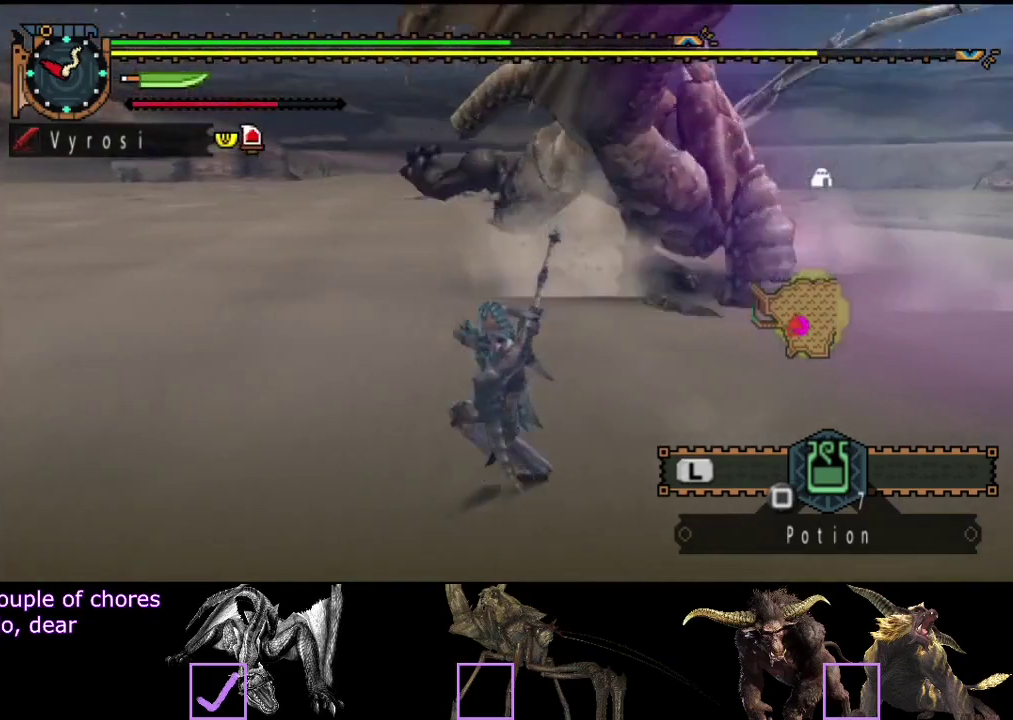
{"buttons": ["R2"], "left_stick": "up", "right_stick": "center", "events": [[17, "right_stick", "right"], [133, "left_stick", "up-left"], [233, "right_stick", "center"], [467, "left_stick", "up"]]}
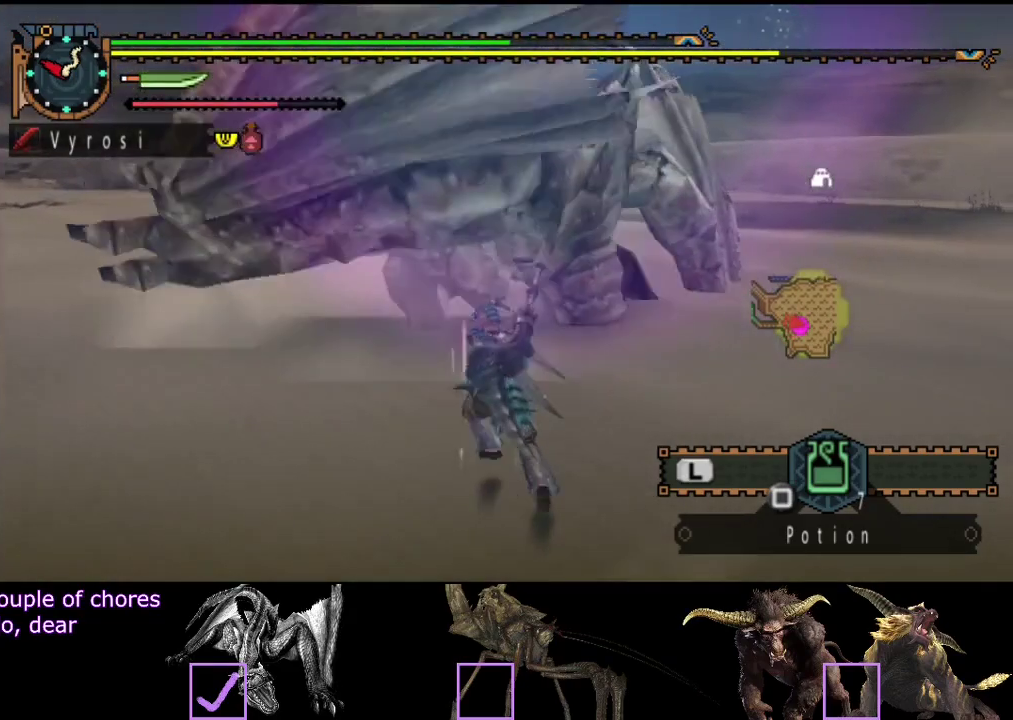
{"buttons": [], "left_stick": "up", "right_stick": "center", "events": [[167, "TRIANGLE", "down"], [267, "TRIANGLE", "up"], [300, "R2", "up"]]}
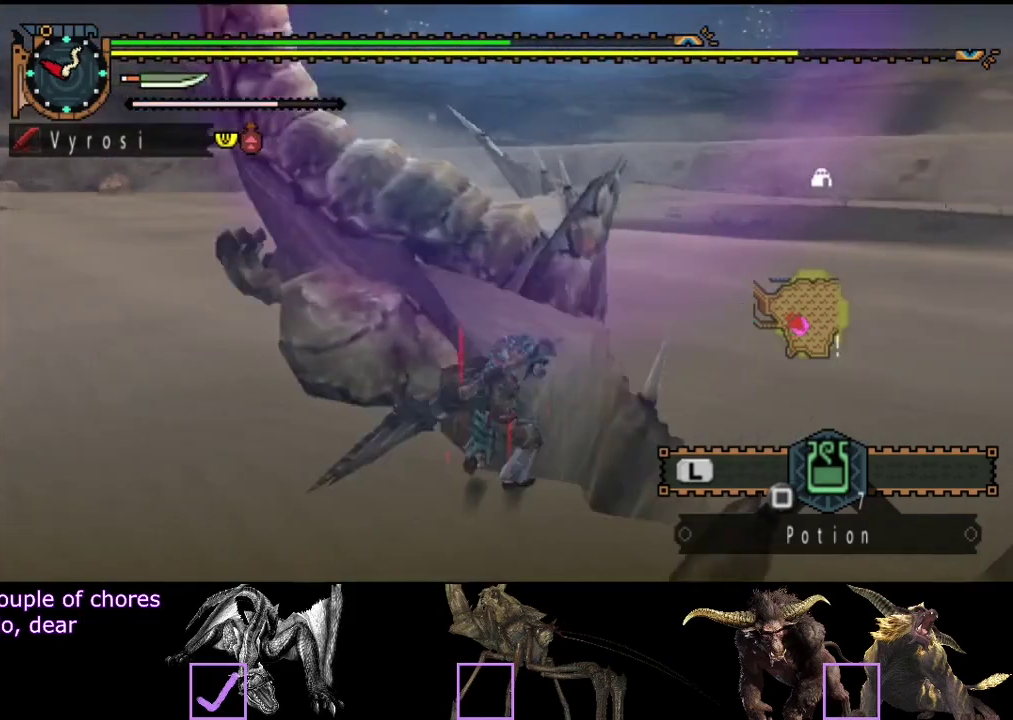
{"buttons": ["CIRCLE"], "left_stick": "left", "right_stick": "center", "events": [[133, "left_stick", "up-left"], [333, "CIRCLE", "down"], [333, "left_stick", "left"], [433, "CIRCLE", "up"], [500, "CIRCLE", "down"]]}
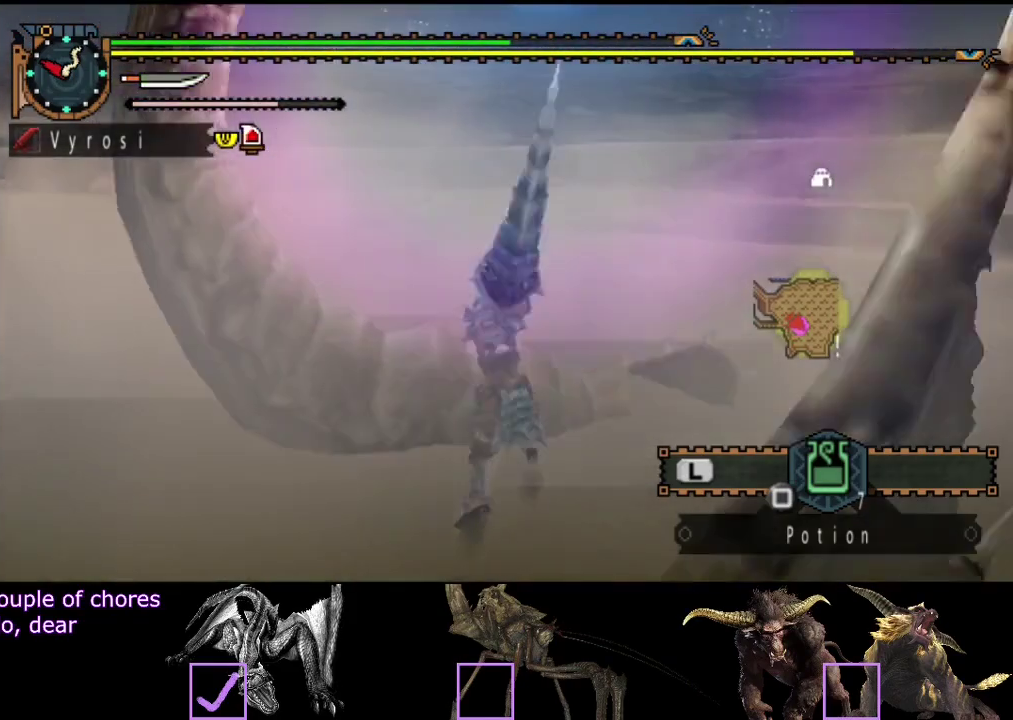
{"buttons": [], "left_stick": "left", "right_stick": "center", "events": [[50, "CIRCLE", "up"], [117, "CIRCLE", "down"], [183, "CIRCLE", "up"], [250, "CIRCLE", "down"], [317, "CIRCLE", "up"], [383, "CIRCLE", "down"], [450, "CIRCLE", "up"]]}
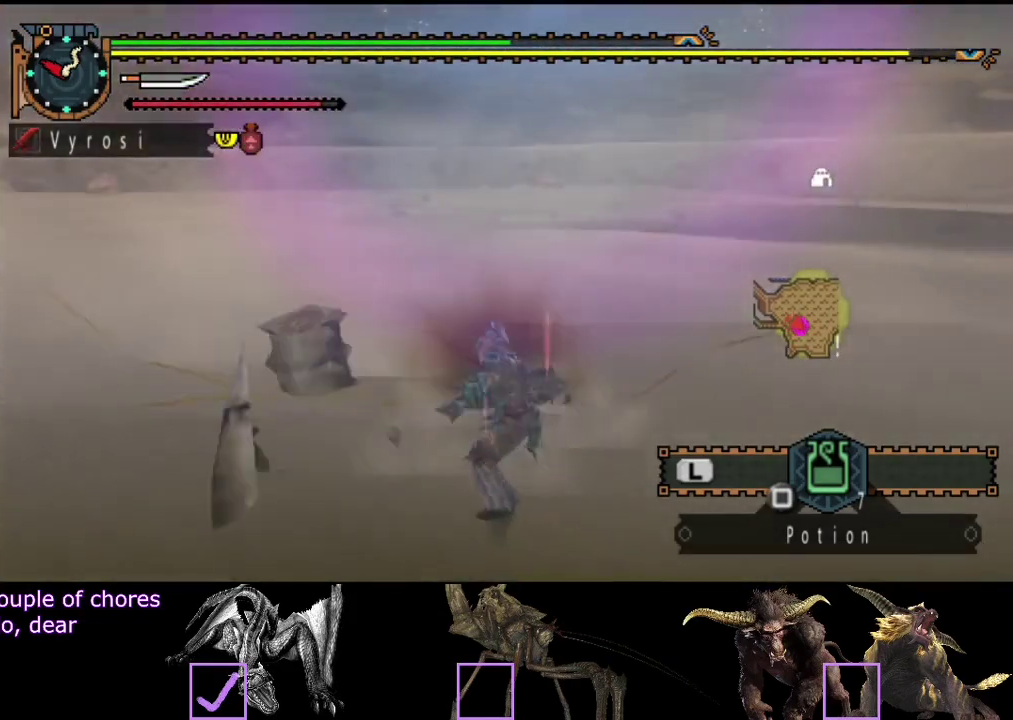
{"buttons": [], "left_stick": "center", "right_stick": "center", "events": [[17, "CIRCLE", "down"], [117, "CIRCLE", "up"], [283, "left_stick", "center"]]}
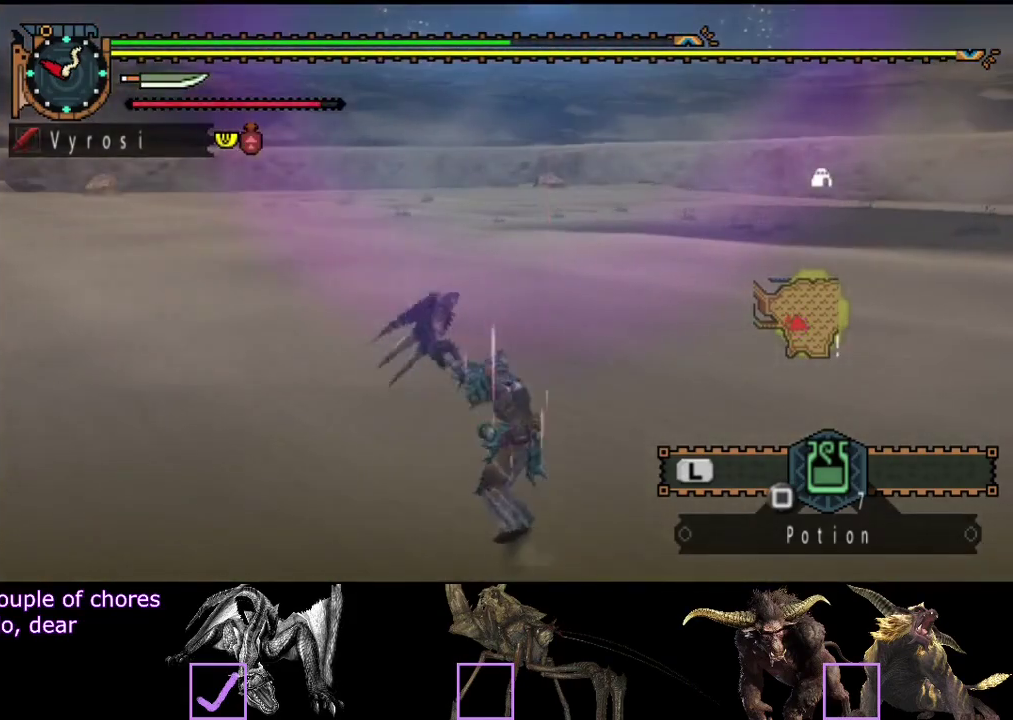
{"buttons": ["CROSS"], "left_stick": "center", "right_stick": "center", "events": [[367, "CROSS", "down"], [433, "CROSS", "up"], [500, "CROSS", "down"]]}